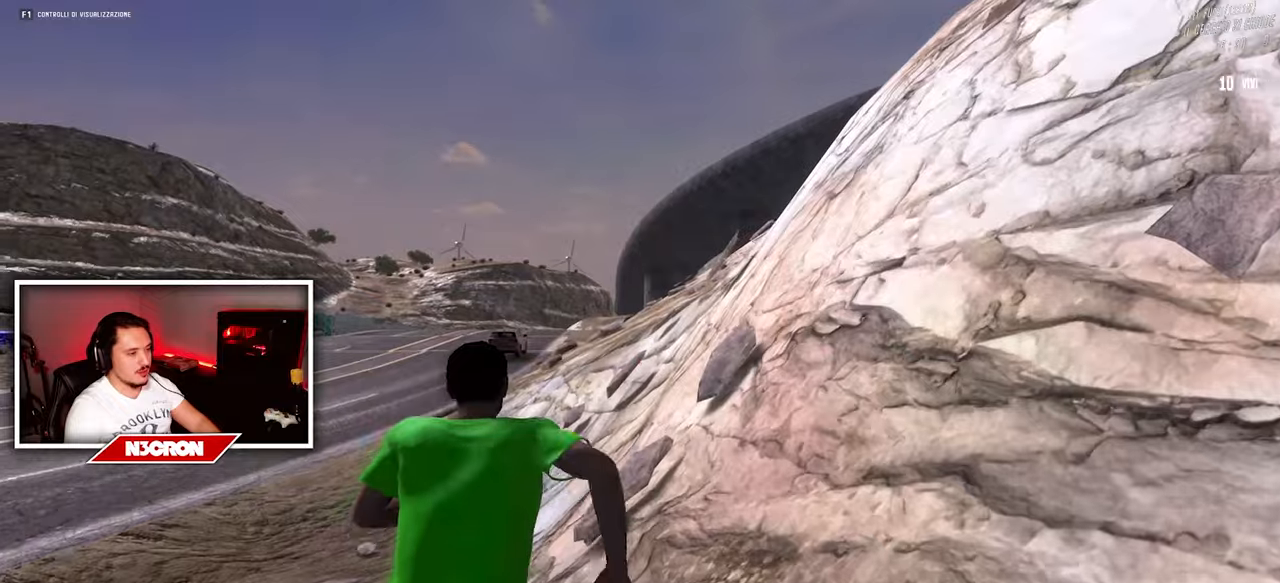
Gameplay with keyboard and mouse; each line is a JSON object with the keys and mouse buttons held at the frame after it. "events" lists presses ("down") and releases ("up") of "a", "ctrl", "d", "e", "f", "q", "r", "s", "shift", "space", "tab", "w", "mouse_left", "mouse_wheel", "mouse_right", "mouse_mb4" and "mouse_mb5" between this image and that frame as [ms after this image, input, new state], when the widget could be followed in between. "mouse_left", "mouse_wheel", "mouse_right", "mouse_mb4", "mouse_mb5" = the "left", "wheel", "right", "mb4", "mb5" buttons of the "mouse" list. No other keys are recorded. "wheel" means that the mouse wheel is clicked or scrolled. Mouse movement is not recorded.
{"keys": ["w"], "mouse": [], "events": []}
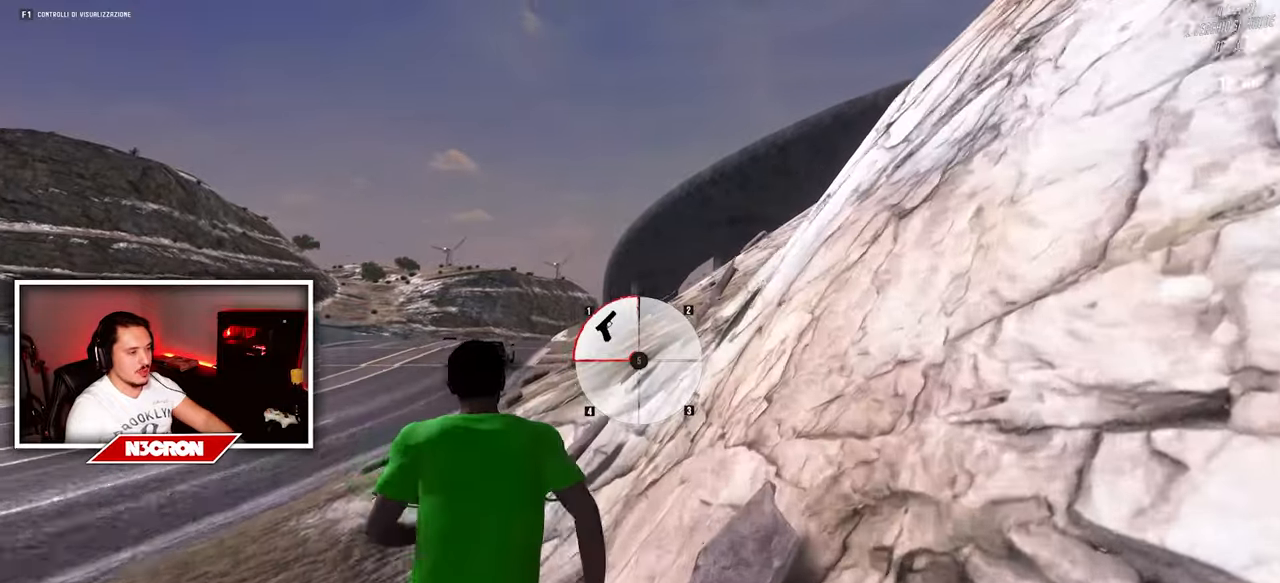
{"keys": ["w"], "mouse": [], "events": []}
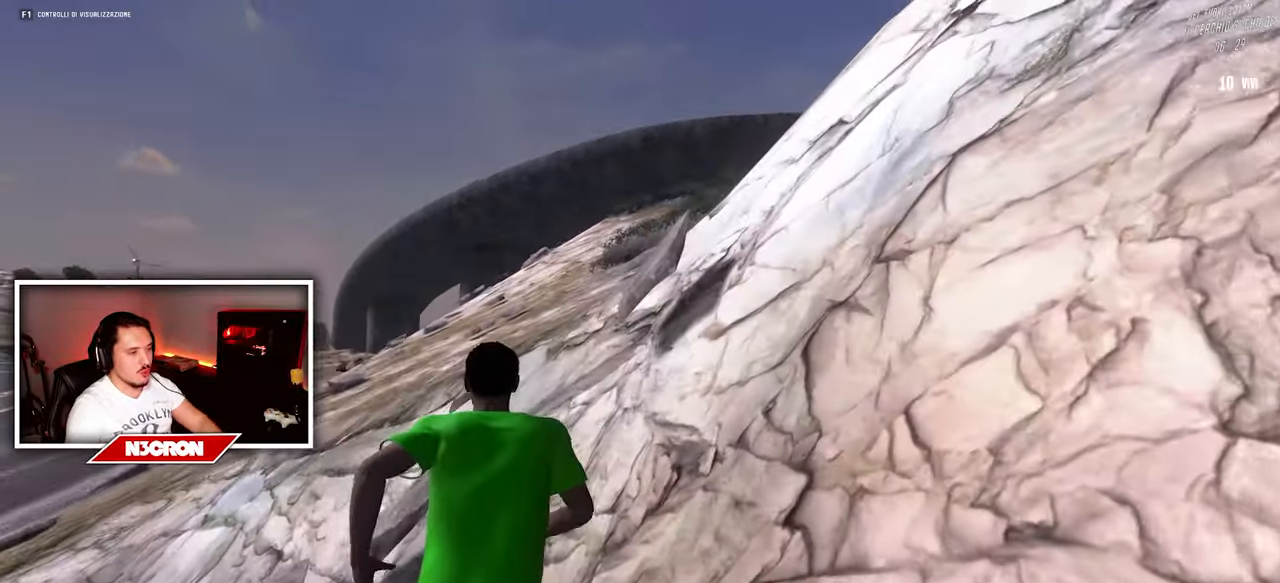
{"keys": ["space", "w"], "mouse": [], "events": [[484, "space", "down"]]}
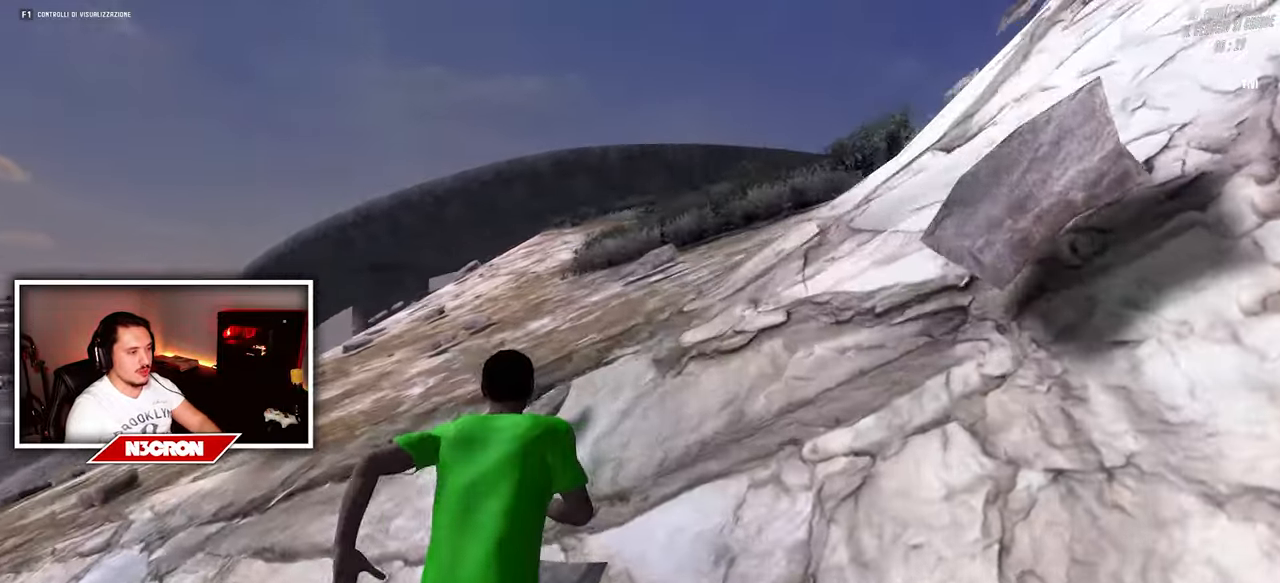
{"keys": ["w"], "mouse": [], "events": [[167, "space", "up"]]}
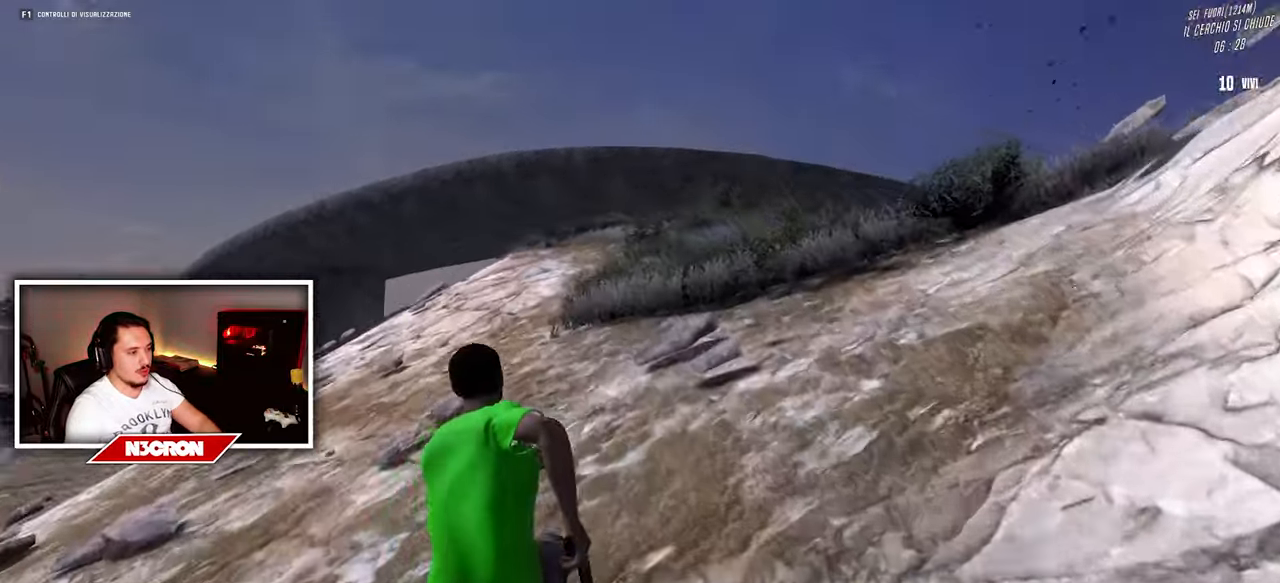
{"keys": ["w"], "mouse": [], "events": []}
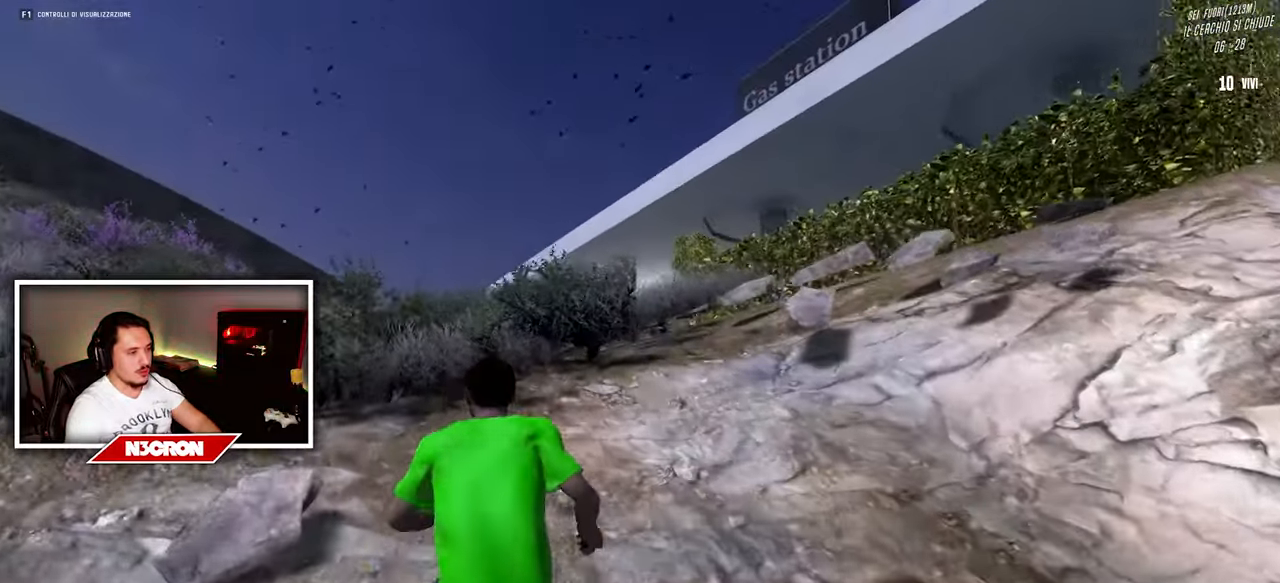
{"keys": ["space", "w"], "mouse": [], "events": [[450, "space", "down"]]}
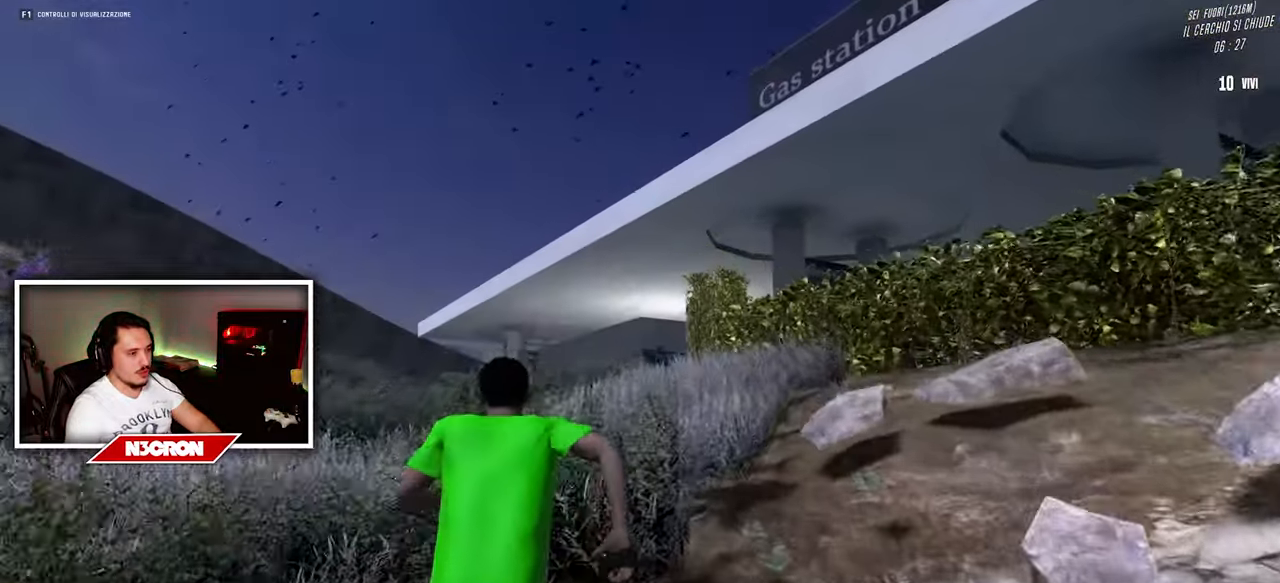
{"keys": ["w"], "mouse": [], "events": [[84, "space", "up"]]}
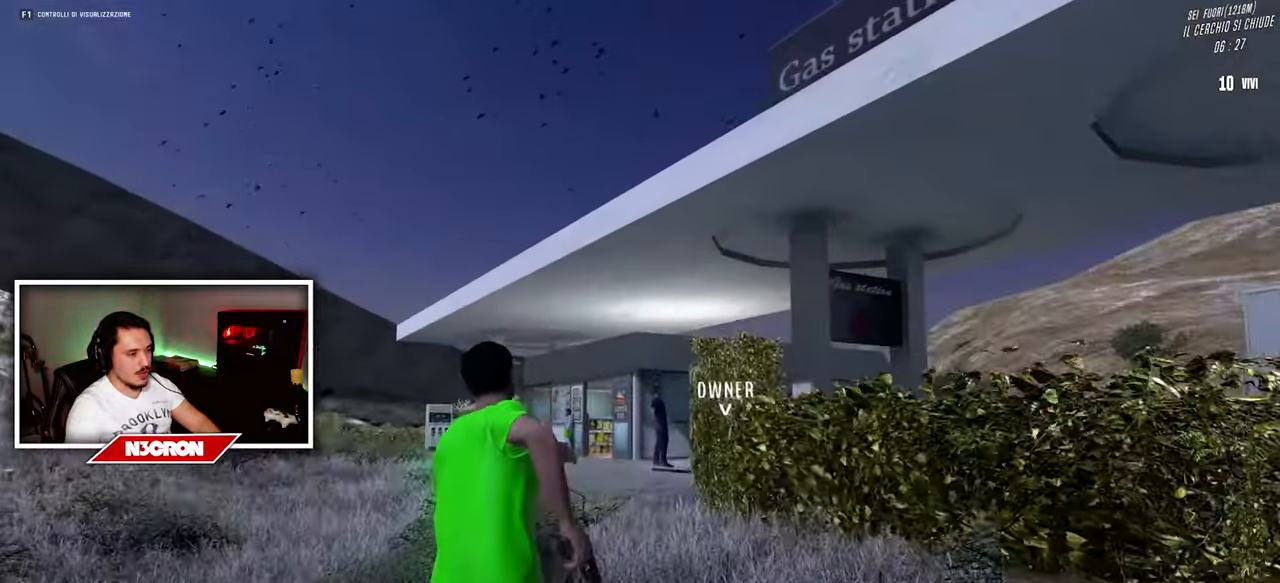
{"keys": ["w"], "mouse": [], "events": []}
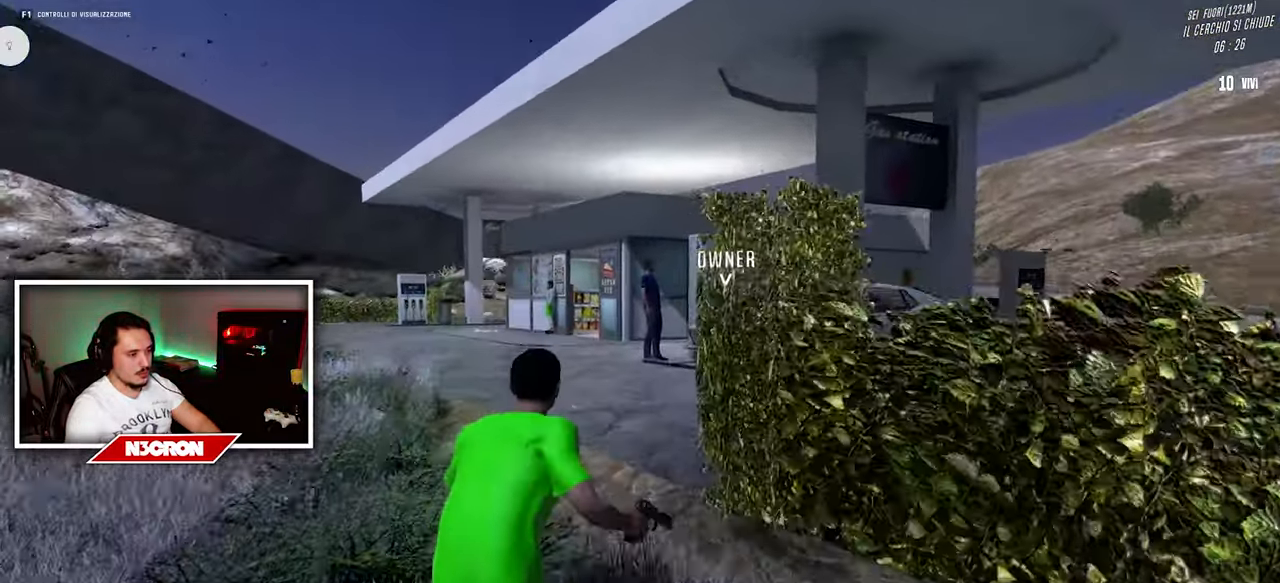
{"keys": ["w"], "mouse": [], "events": []}
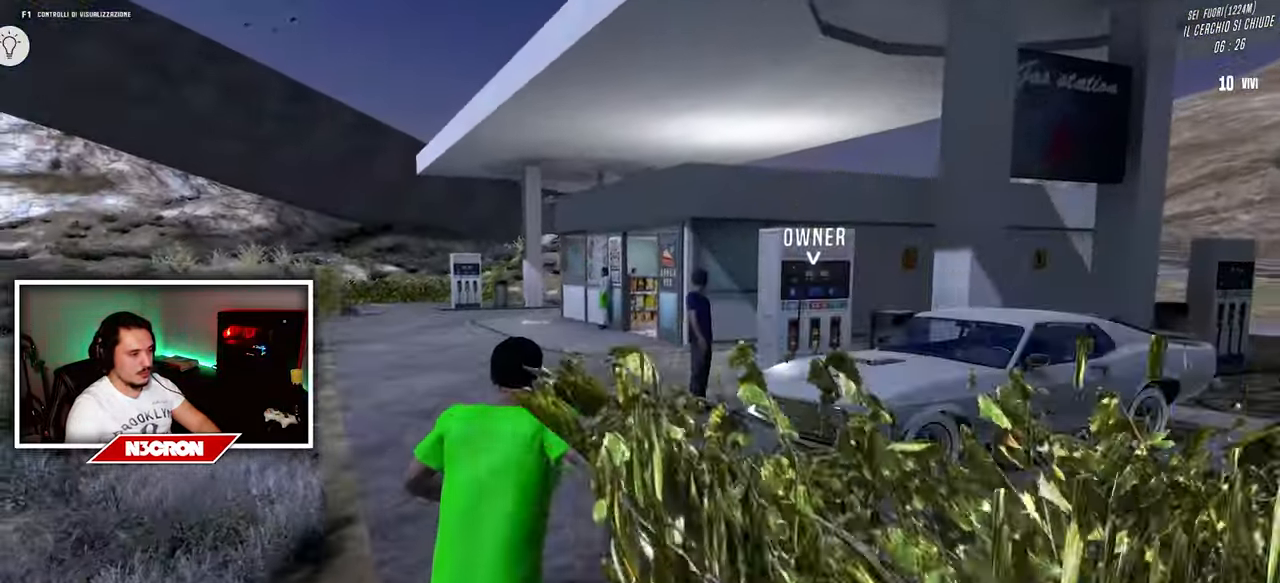
{"keys": ["w"], "mouse": [], "events": []}
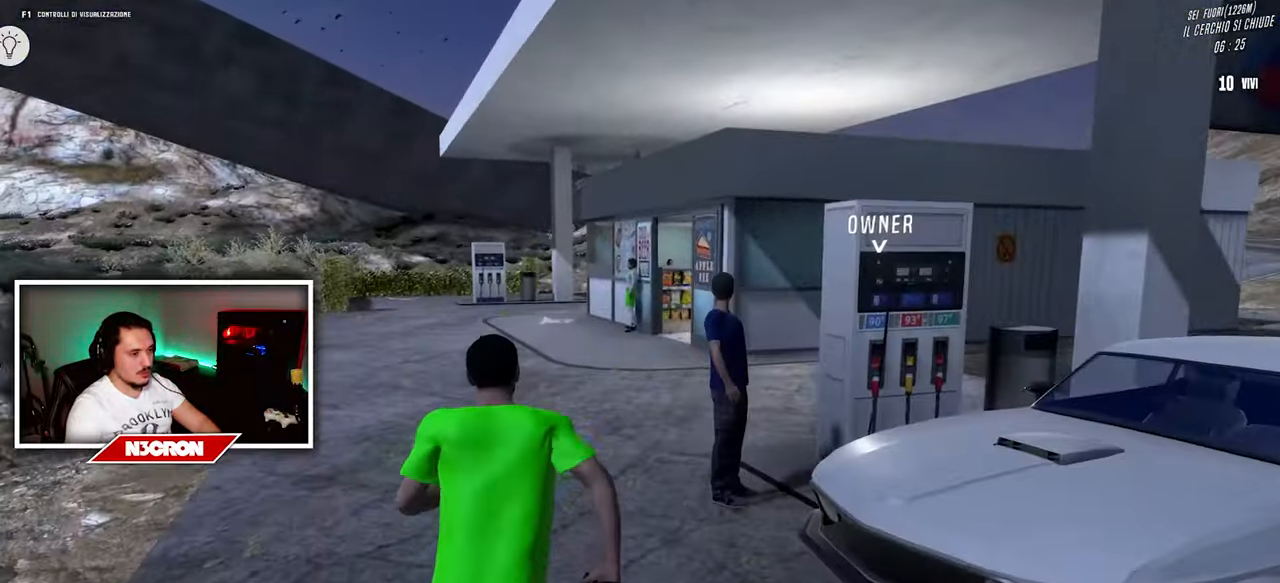
{"keys": ["w"], "mouse": [], "events": []}
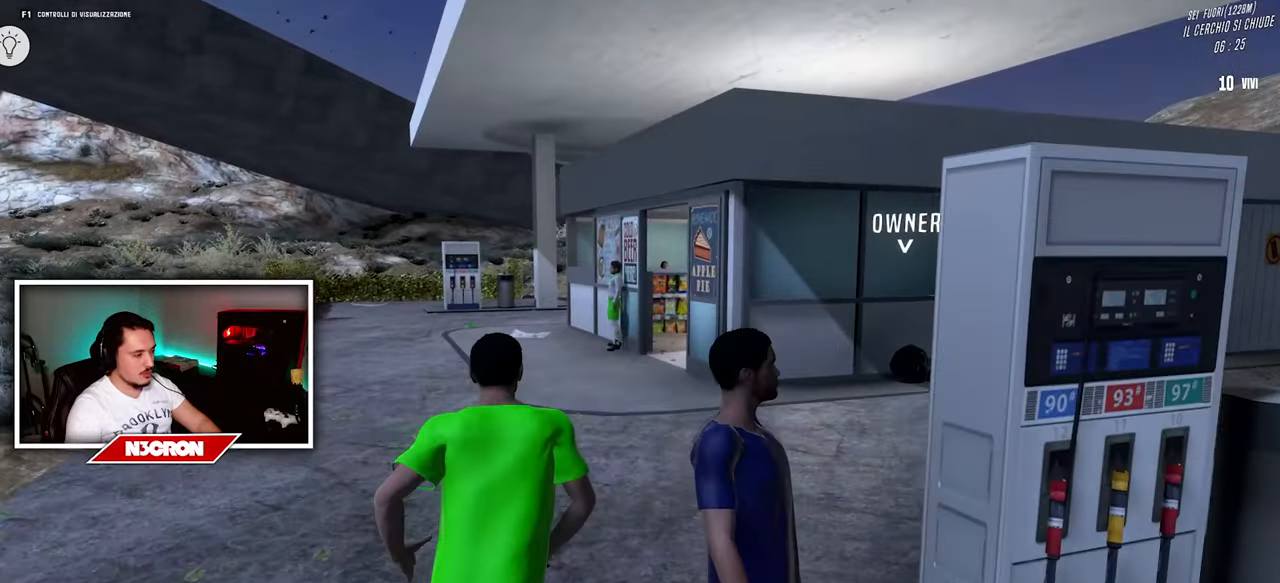
{"keys": ["w"], "mouse": [], "events": []}
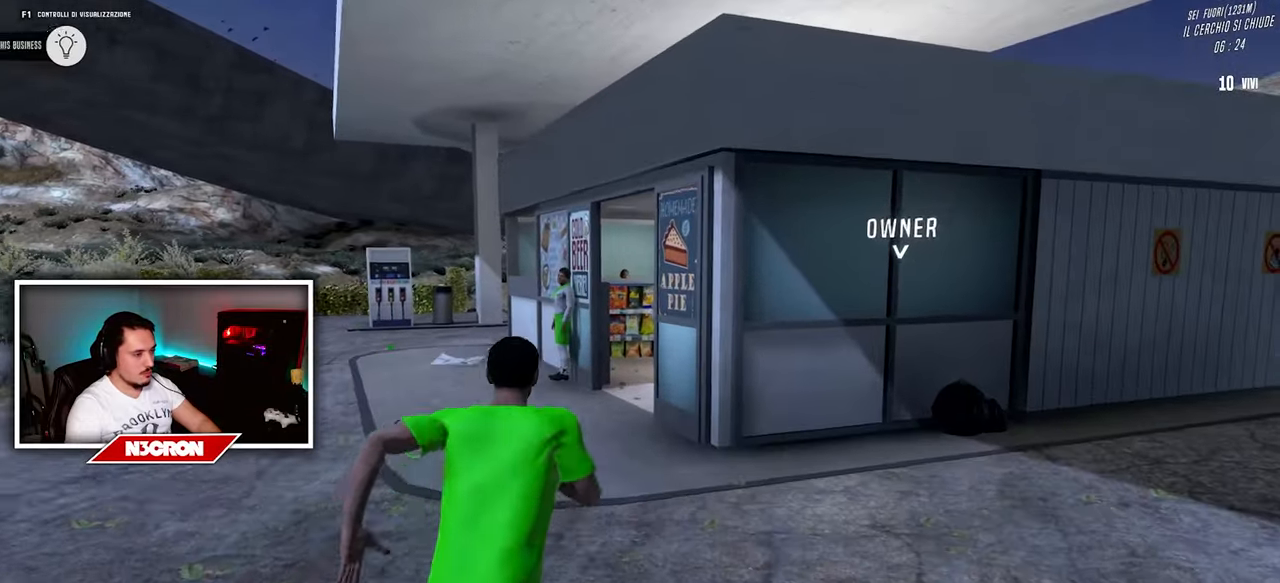
{"keys": ["a", "w"], "mouse": [], "events": [[66, "a", "down"]]}
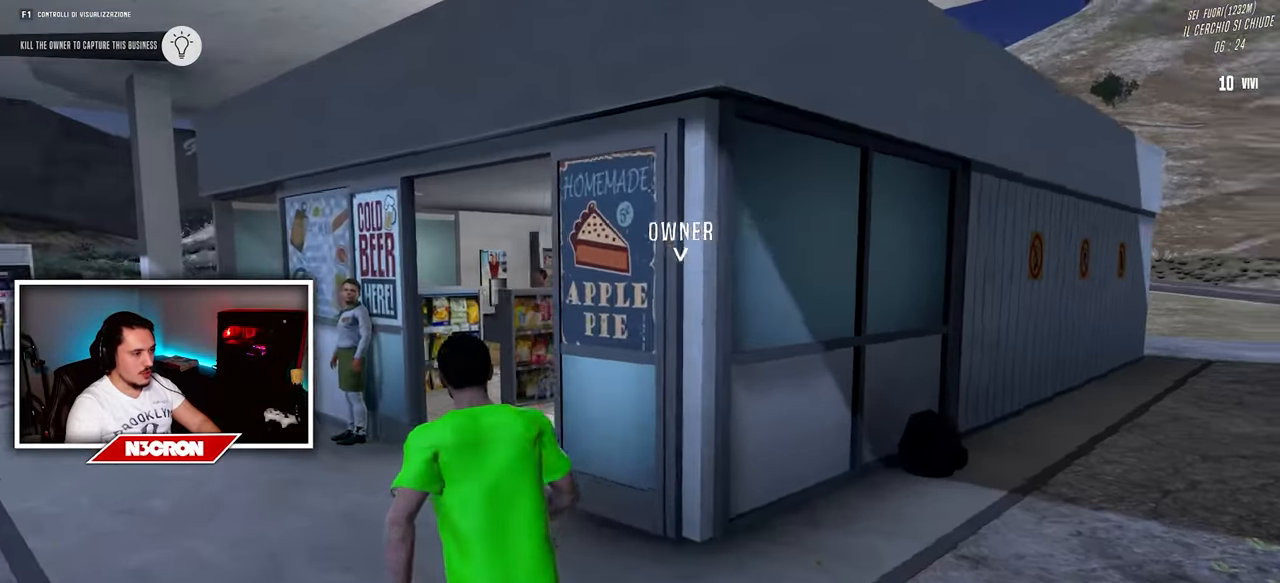
{"keys": ["w"], "mouse": [], "events": [[183, "a", "up"]]}
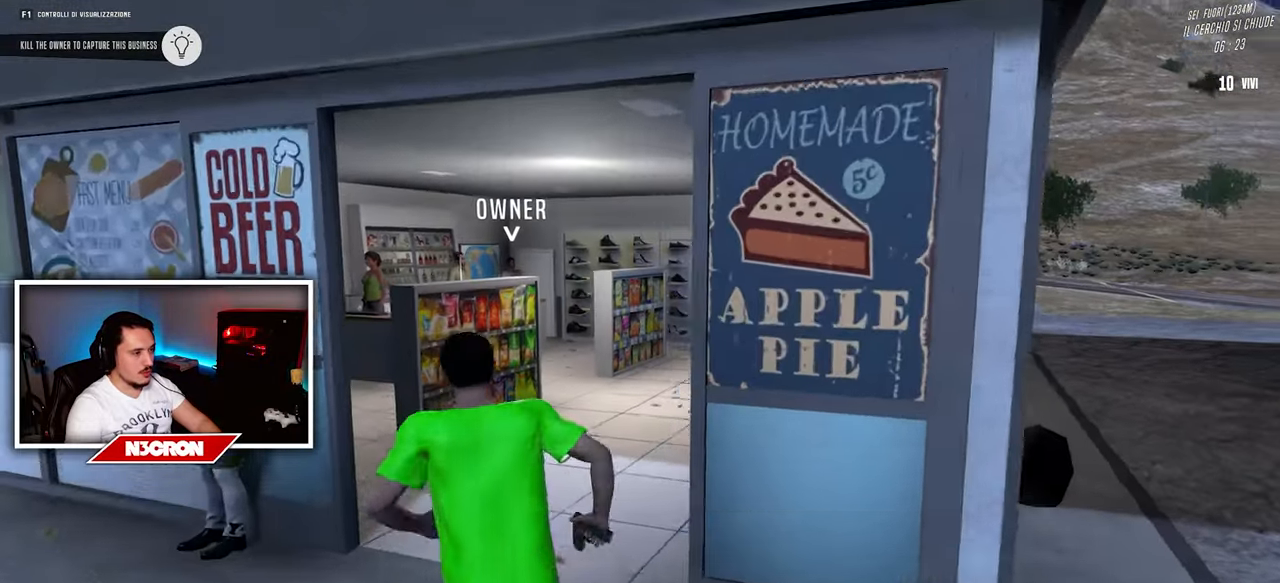
{"keys": ["w"], "mouse": [], "events": []}
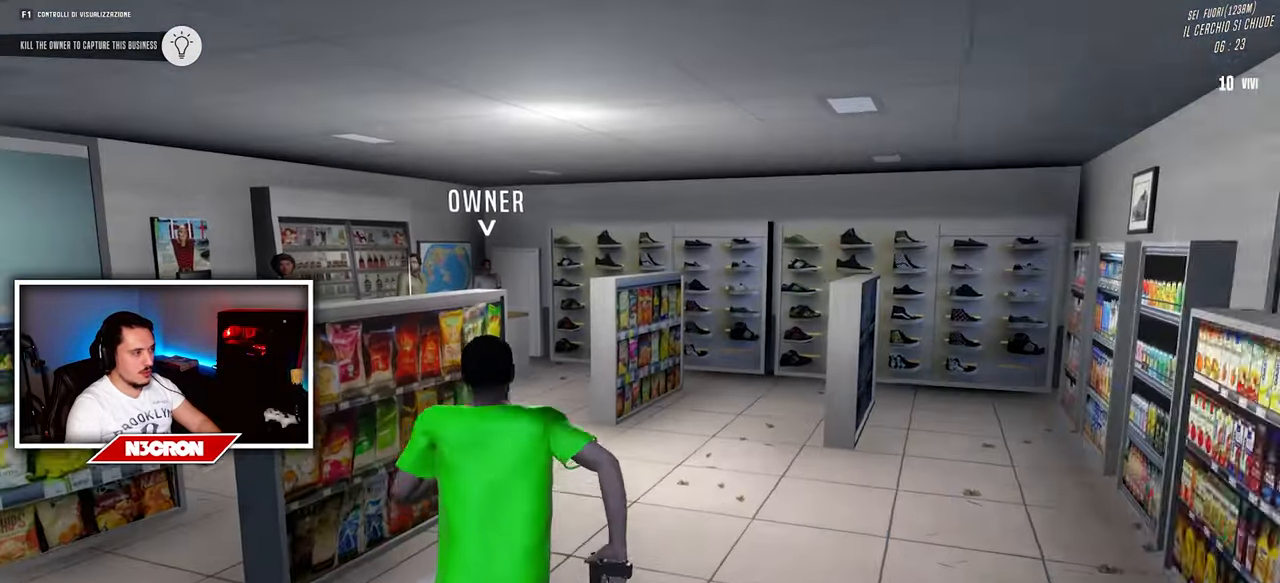
{"keys": ["a", "w"], "mouse": [], "events": [[416, "a", "down"]]}
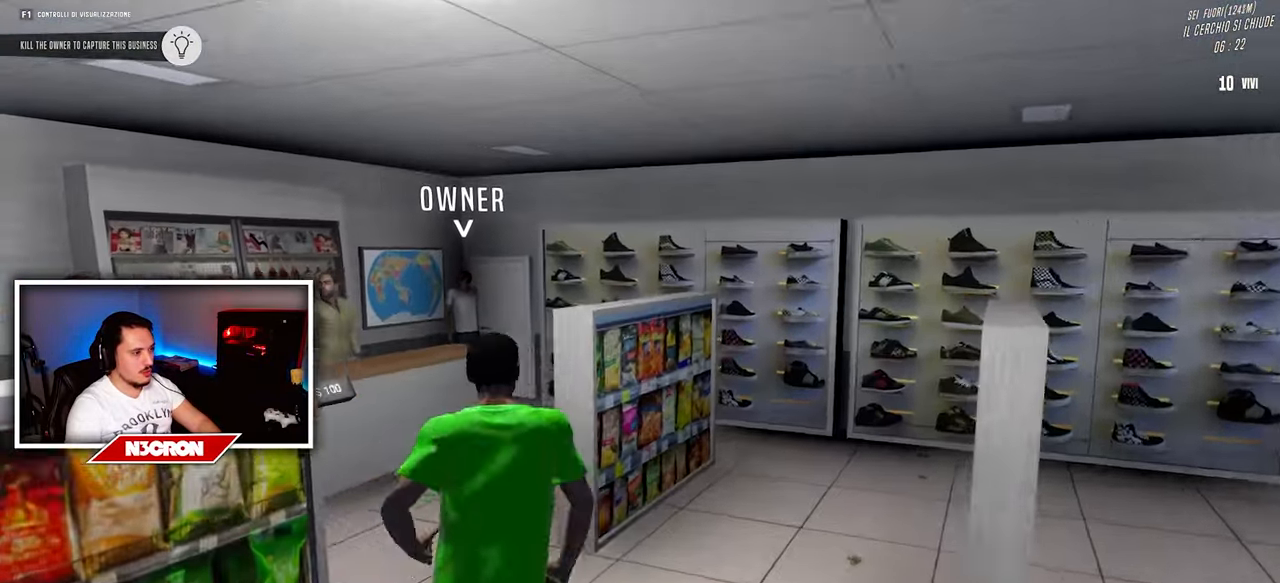
{"keys": ["d", "w"], "mouse": [], "events": [[150, "a", "up"], [466, "d", "down"]]}
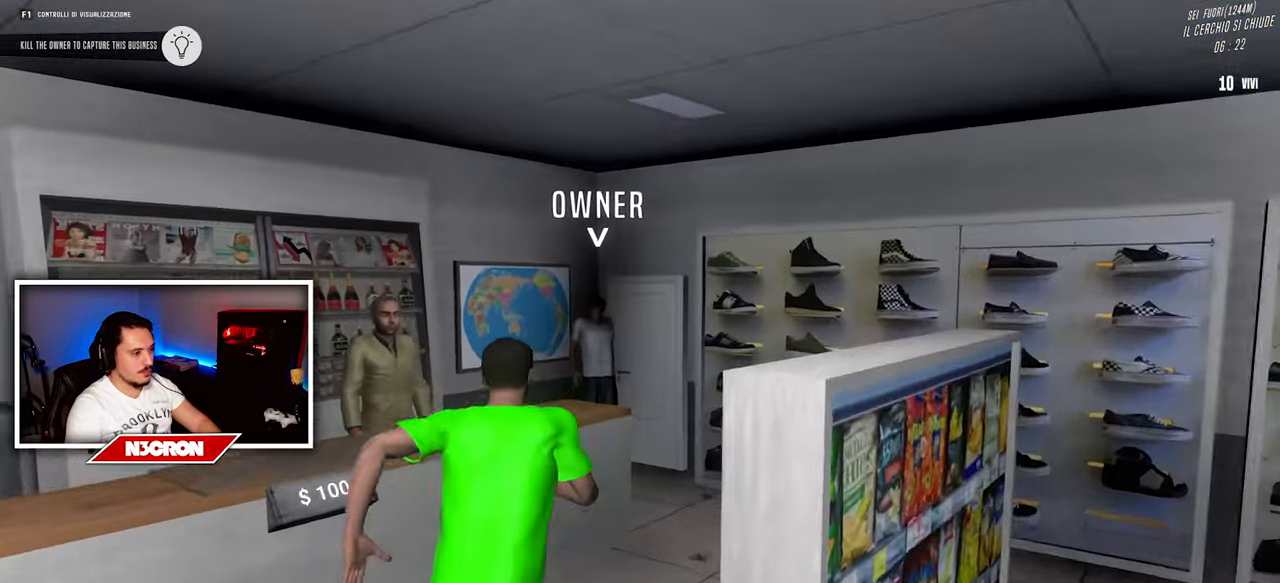
{"keys": ["w"], "mouse": ["right"], "events": [[133, "mouse_right", "down"], [266, "d", "up"]]}
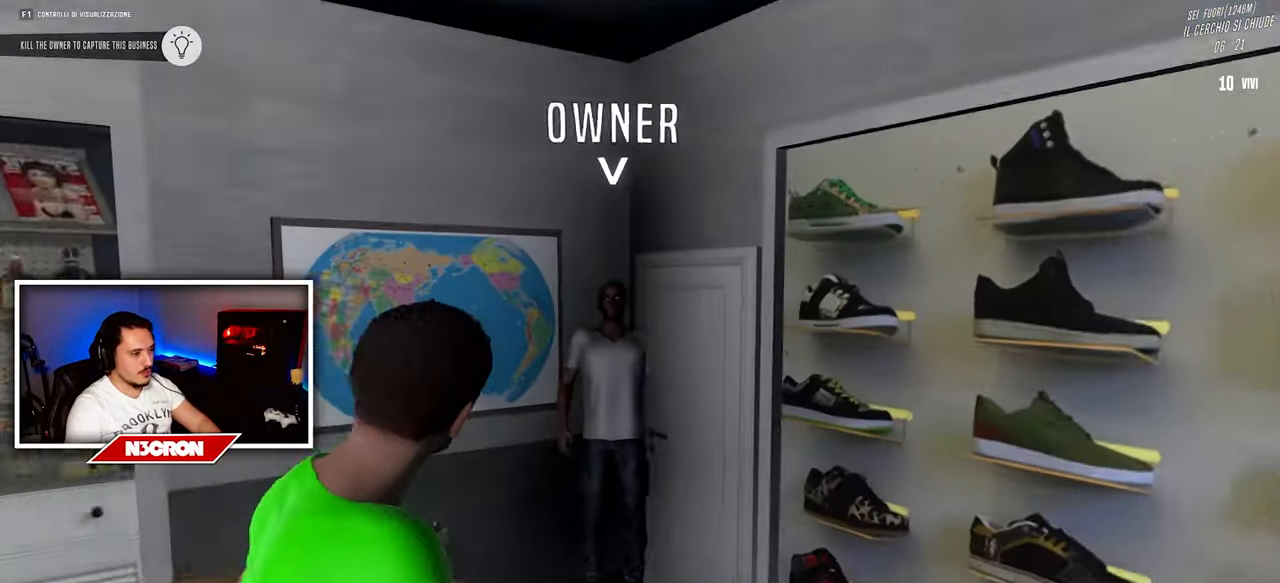
{"keys": [], "mouse": ["right"], "events": [[133, "w", "up"]]}
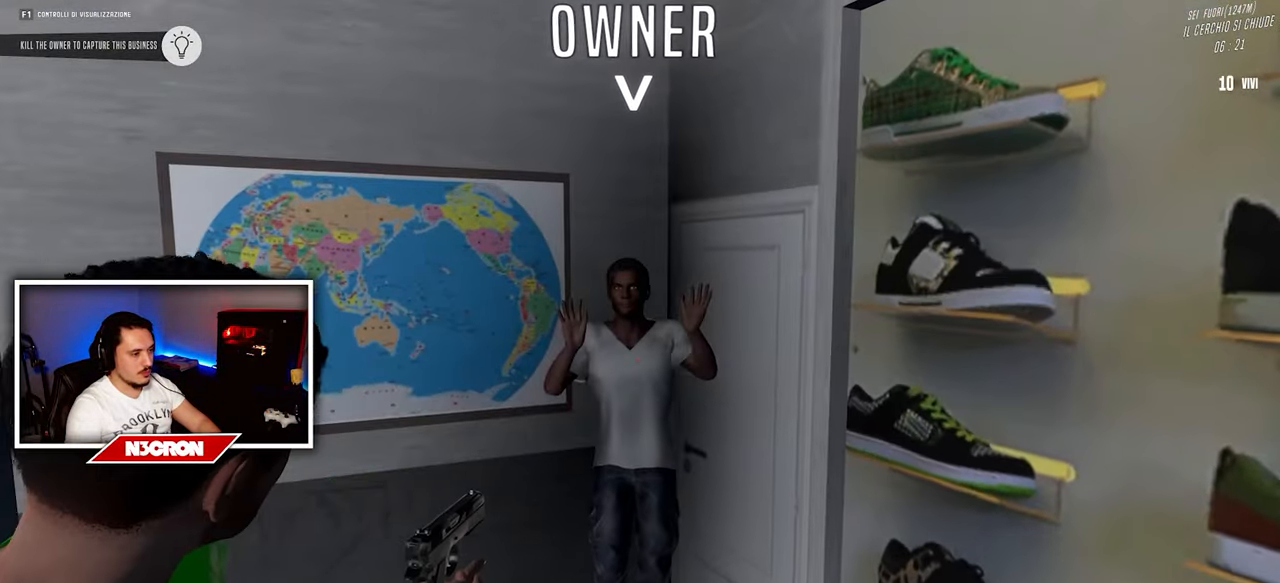
{"keys": [], "mouse": ["right"], "events": []}
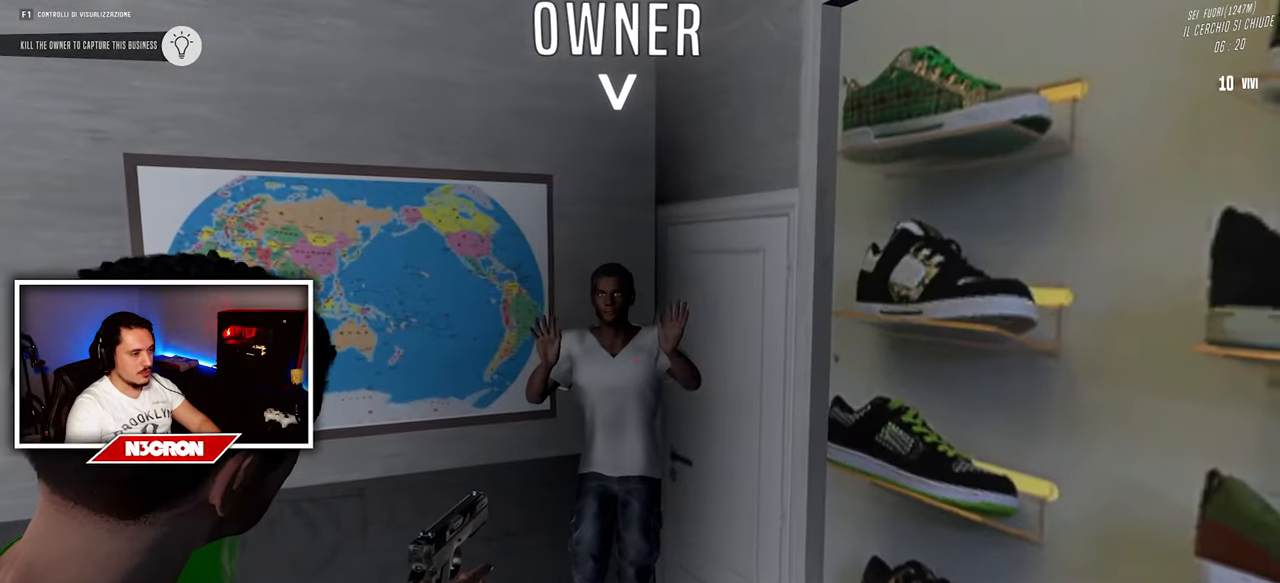
{"keys": [], "mouse": ["right"], "events": []}
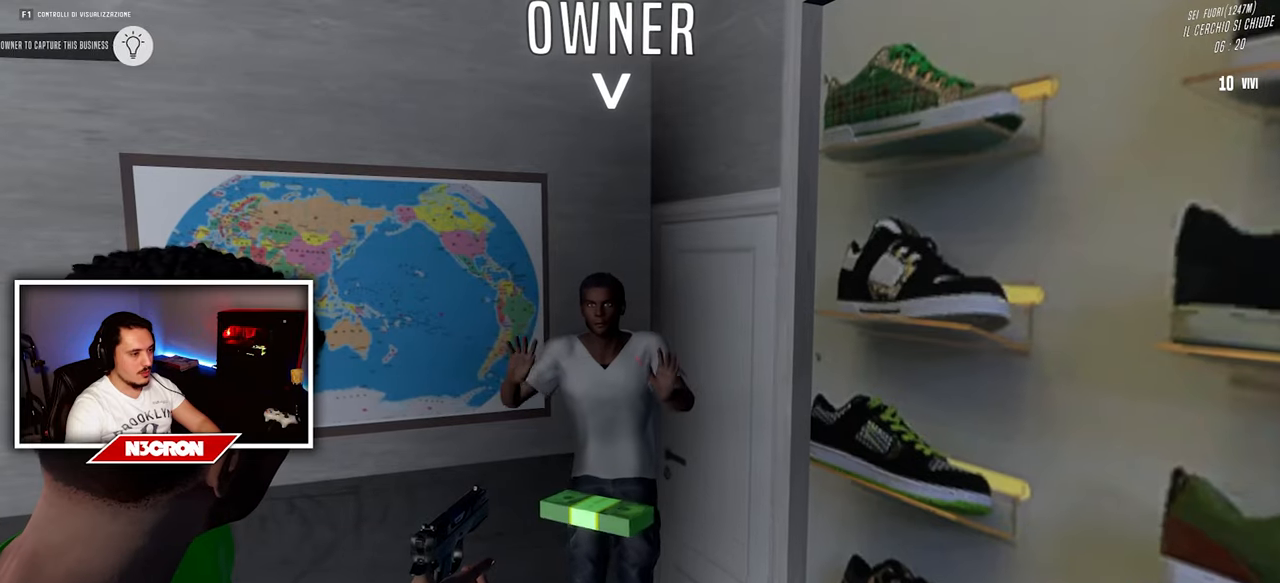
{"keys": [], "mouse": ["right"], "events": [[17, "w", "down"], [300, "w", "up"]]}
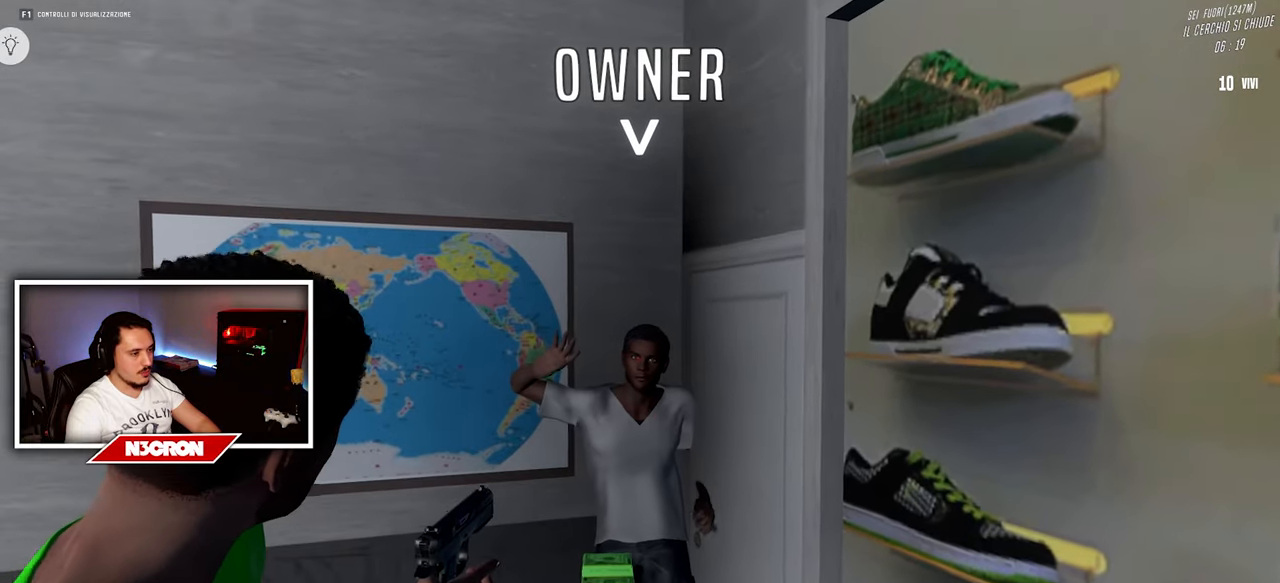
{"keys": ["w"], "mouse": [], "events": [[100, "mouse_left", "down"], [183, "mouse_left", "up"], [217, "w", "down"], [267, "mouse_right", "up"]]}
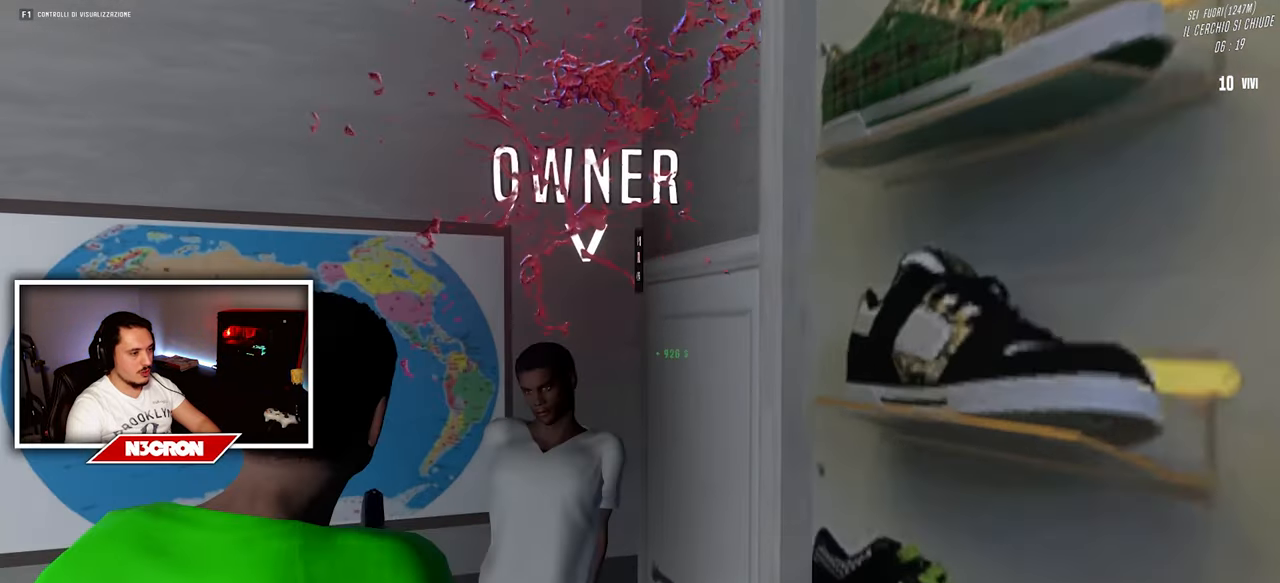
{"keys": [], "mouse": [], "events": [[17, "w", "up"], [150, "a", "down"], [200, "s", "down"], [383, "s", "up"], [467, "a", "up"]]}
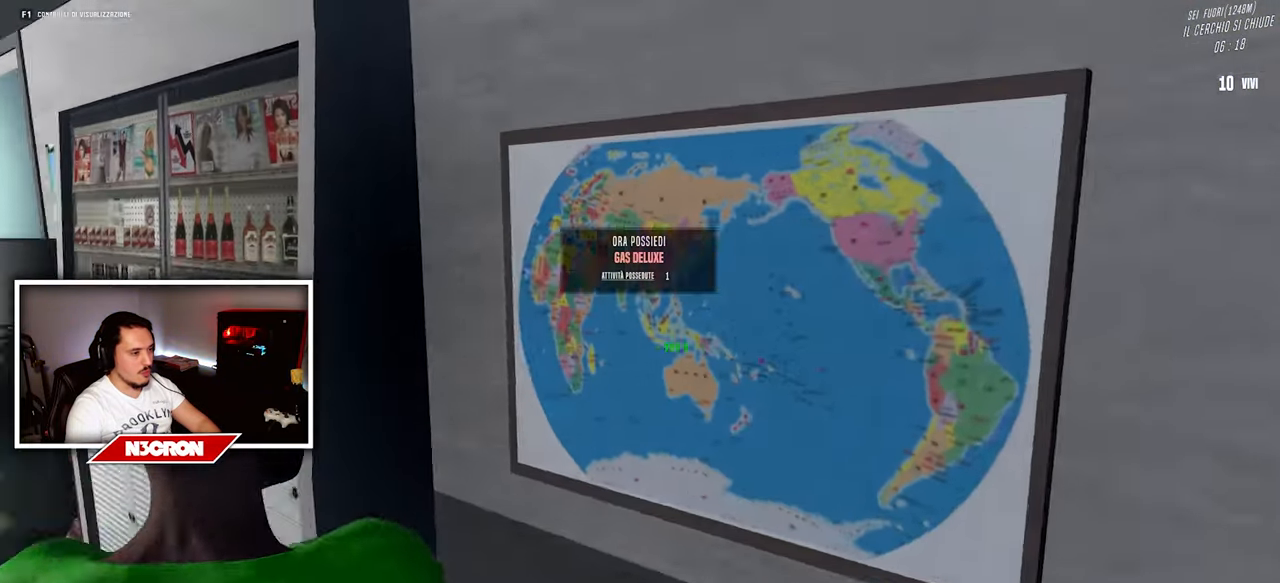
{"keys": [], "mouse": ["right"], "events": [[83, "mouse_right", "down"]]}
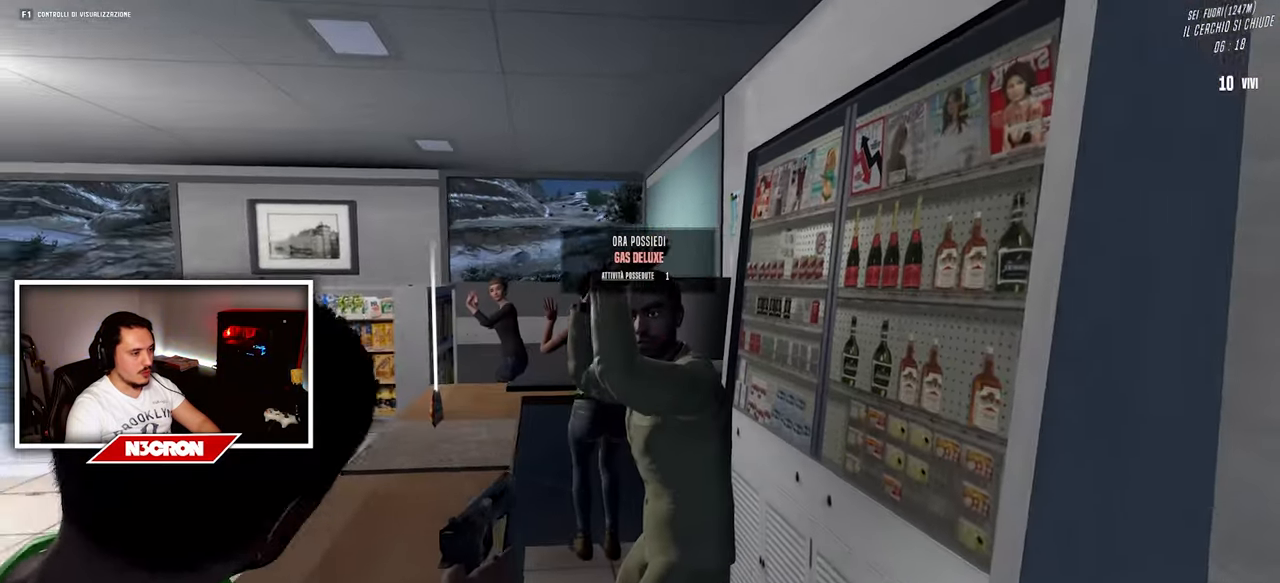
{"keys": [], "mouse": ["right"], "events": [[383, "mouse_left", "down"], [483, "mouse_left", "up"]]}
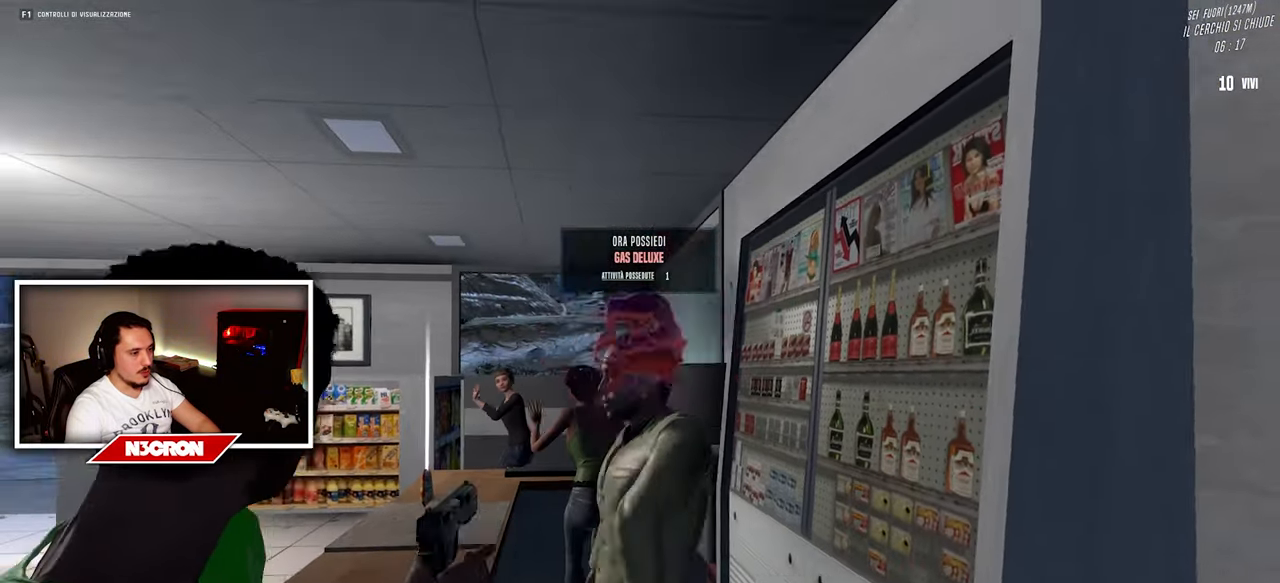
{"keys": ["w"], "mouse": [], "events": [[167, "w", "down"], [467, "mouse_right", "up"]]}
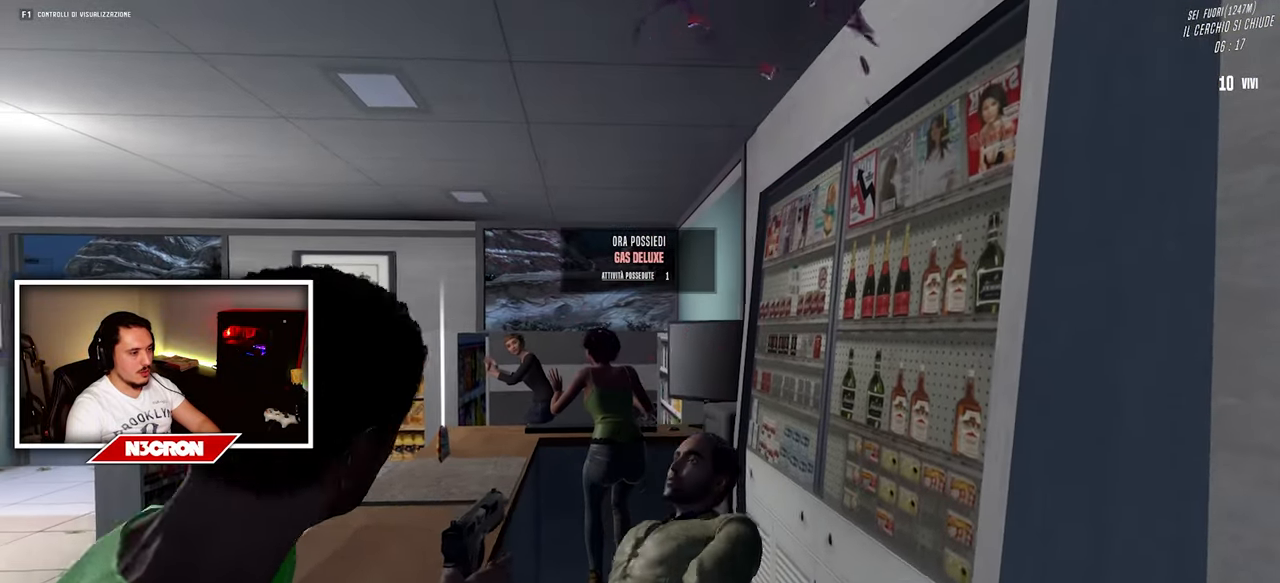
{"keys": ["a", "w"], "mouse": [], "events": [[17, "d", "down"], [200, "d", "up"], [267, "a", "down"]]}
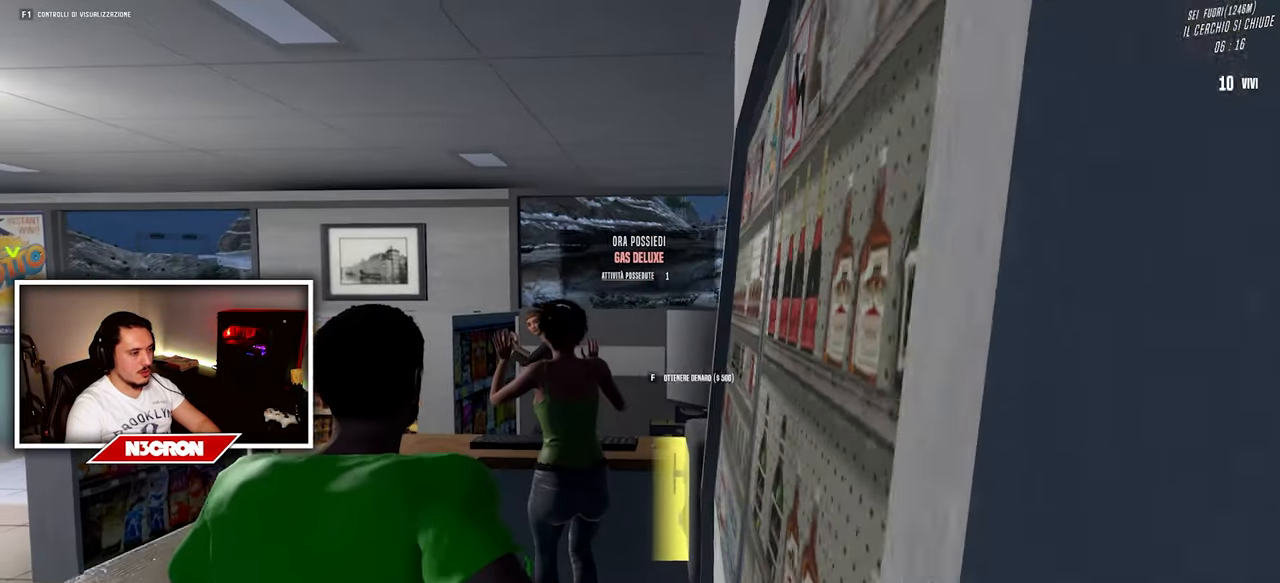
{"keys": [], "mouse": ["right"], "events": [[17, "a", "up"], [100, "w", "up"], [183, "mouse_right", "down"]]}